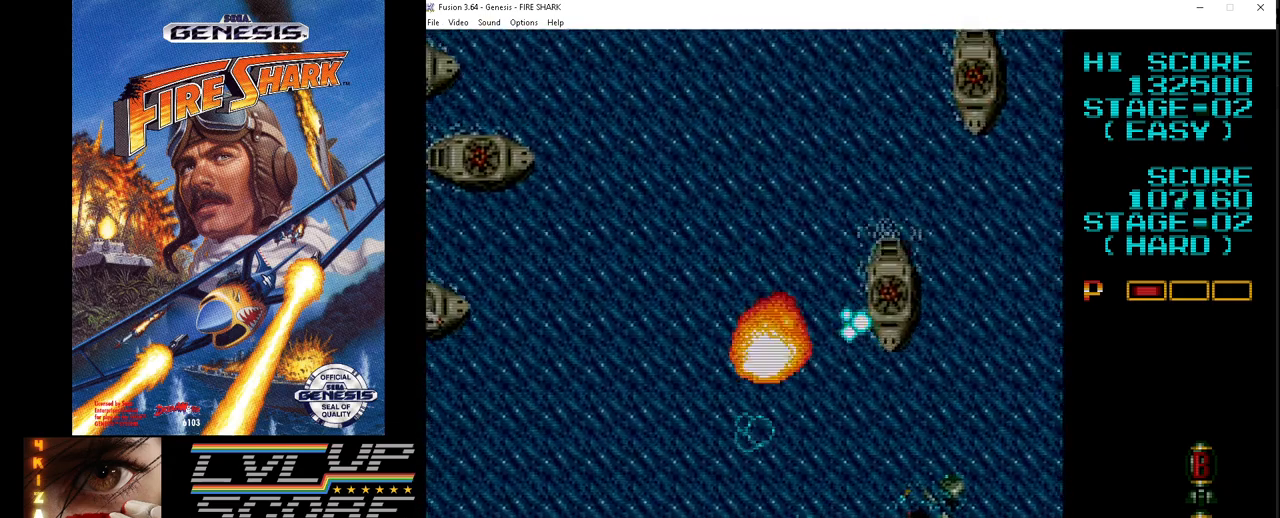
Gameplay with a controller (Xbox layout); each line is a JSON object with the inputs held at the frame after it. "events" lists button and stick changes between this image and that frame as [ms after this image, input, new state], when the widget could be followed in between. Not read: L1 L2 L3 R1 R2 R3.
{"buttons": ["A", "DPAD_LEFT"], "events": []}
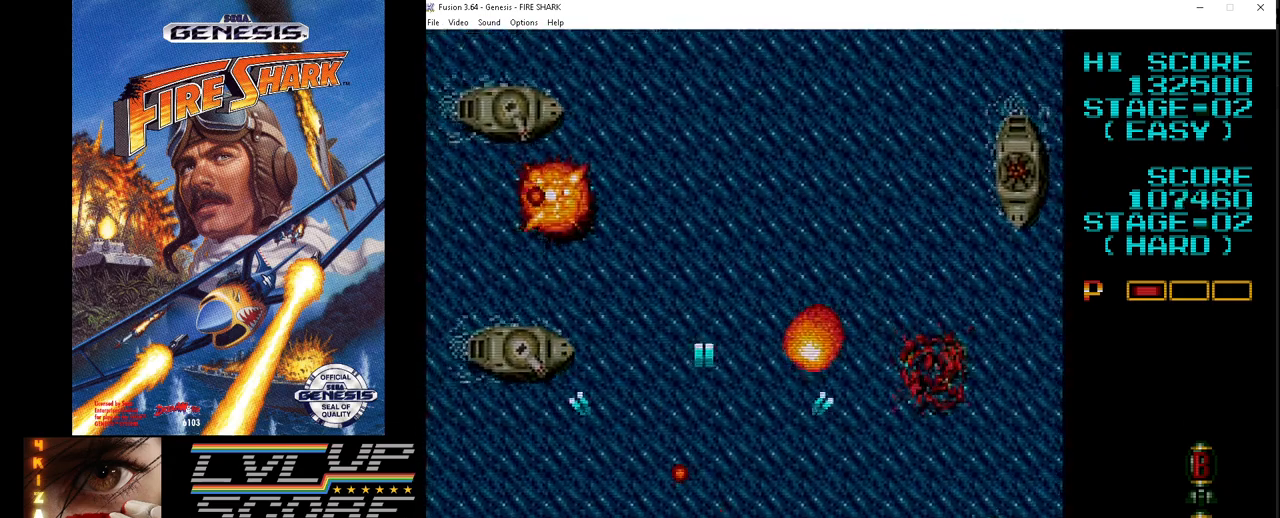
{"buttons": ["A", "DPAD_DOWN", "DPAD_LEFT"], "events": [[267, "DPAD_LEFT", "up"], [267, "DPAD_UP", "down"], [333, "DPAD_LEFT", "down"], [383, "DPAD_DOWN", "down"], [383, "DPAD_UP", "up"]]}
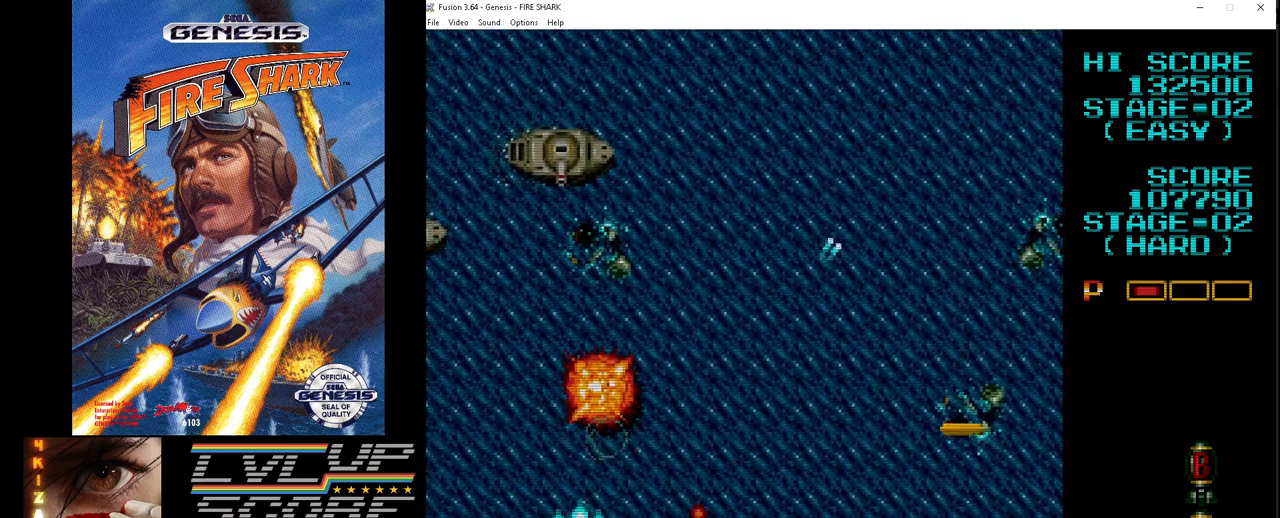
{"buttons": ["A", "DPAD_DOWN", "DPAD_RIGHT"]}
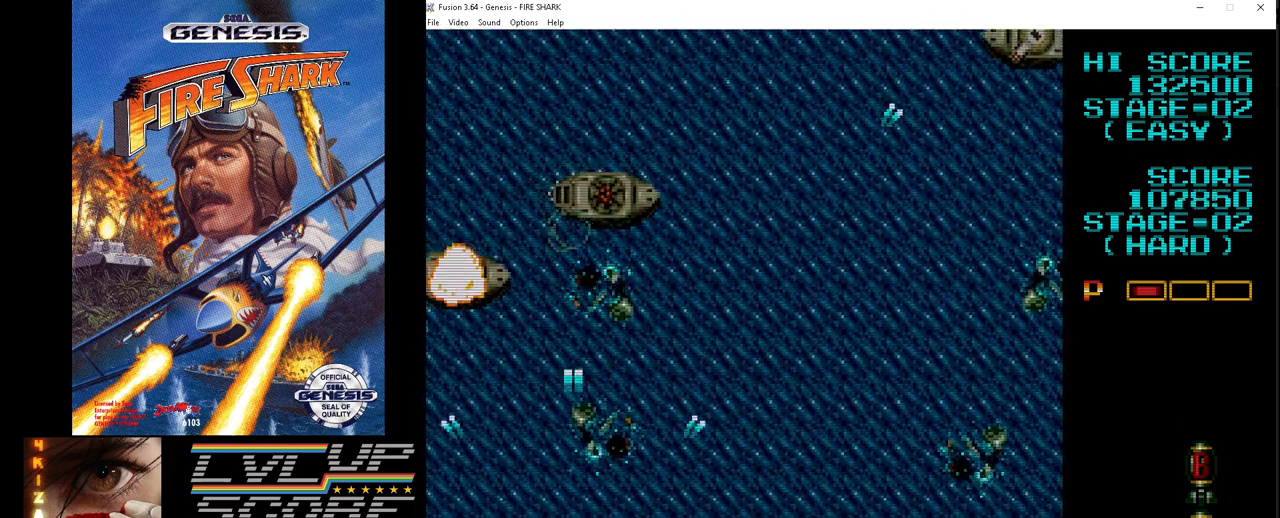
{"buttons": ["A", "DPAD_DOWN", "DPAD_RIGHT"], "events": []}
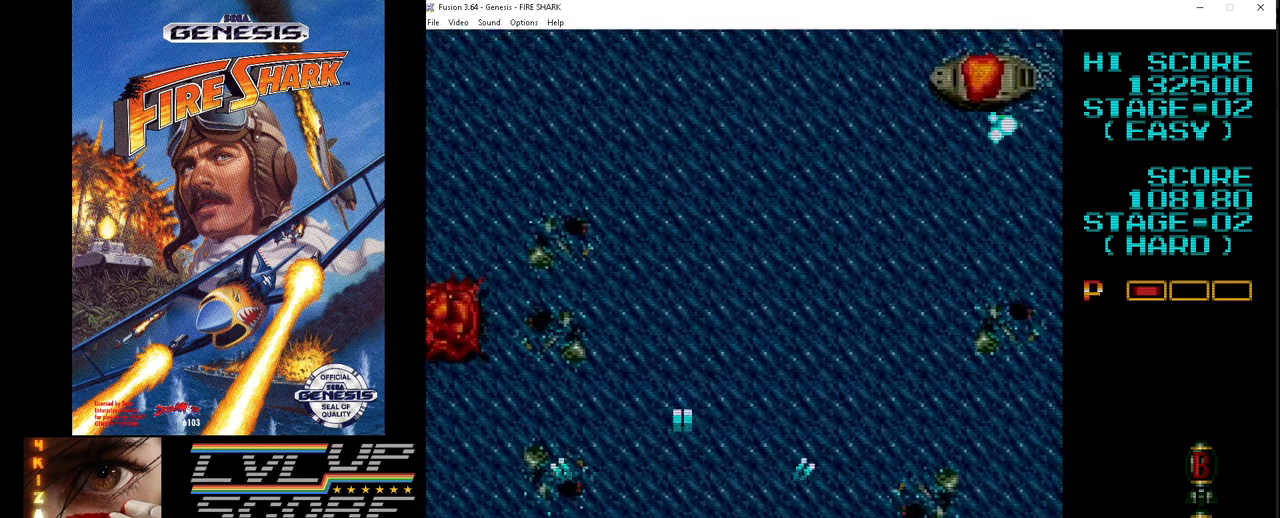
{"buttons": ["A", "DPAD_RIGHT"], "events": [[317, "DPAD_DOWN", "up"]]}
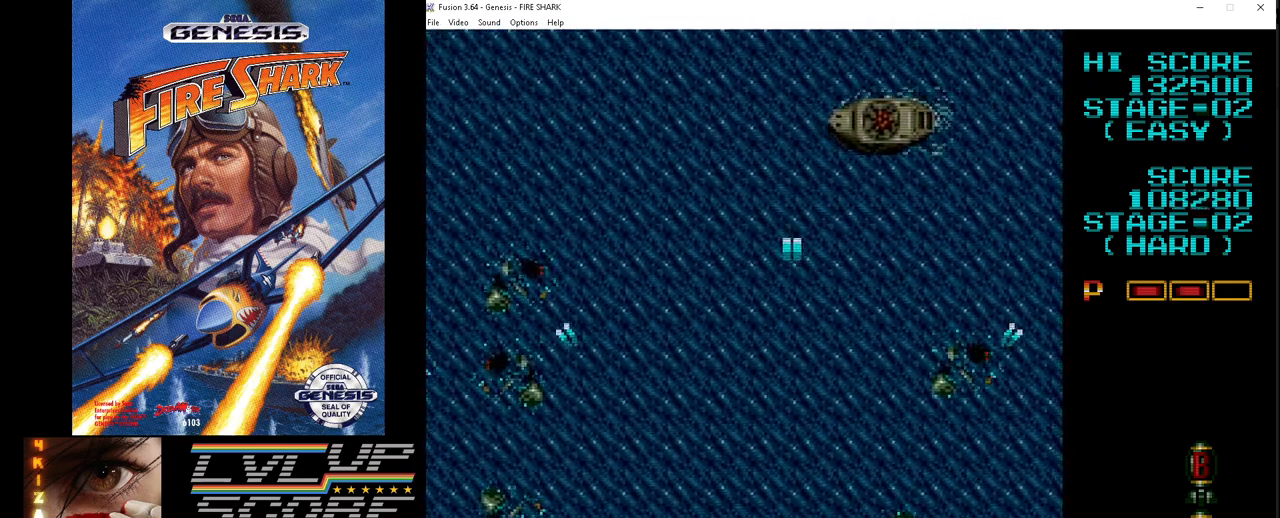
{"buttons": ["A", "DPAD_UP", "DPAD_LEFT"], "events": [[83, "DPAD_UP", "down"], [200, "DPAD_RIGHT", "up"], [250, "DPAD_LEFT", "down"]]}
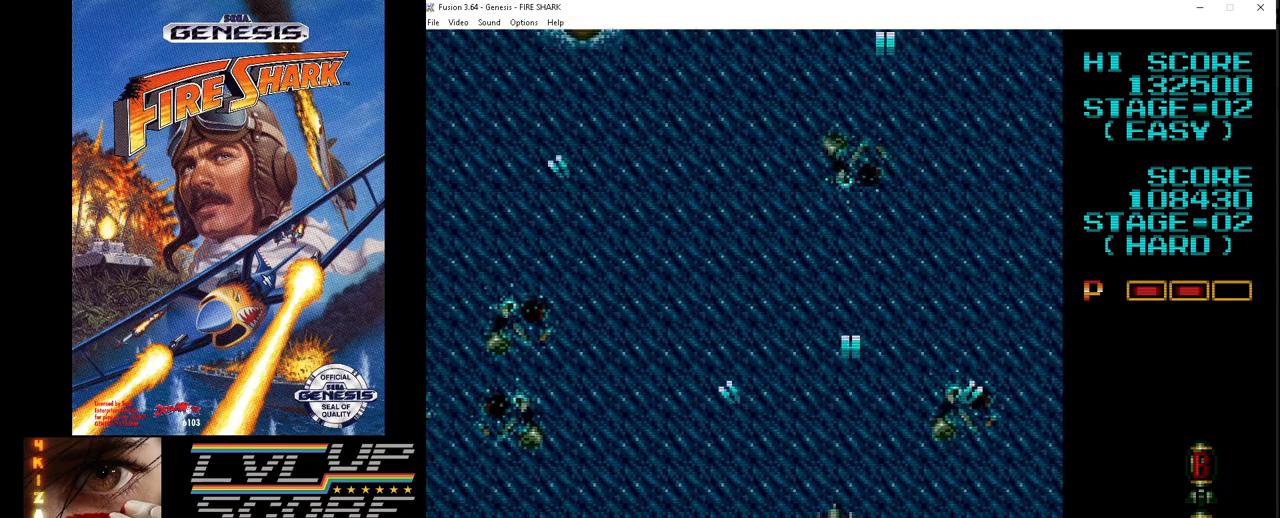
{"buttons": ["A", "DPAD_LEFT"], "events": [[133, "DPAD_UP", "up"]]}
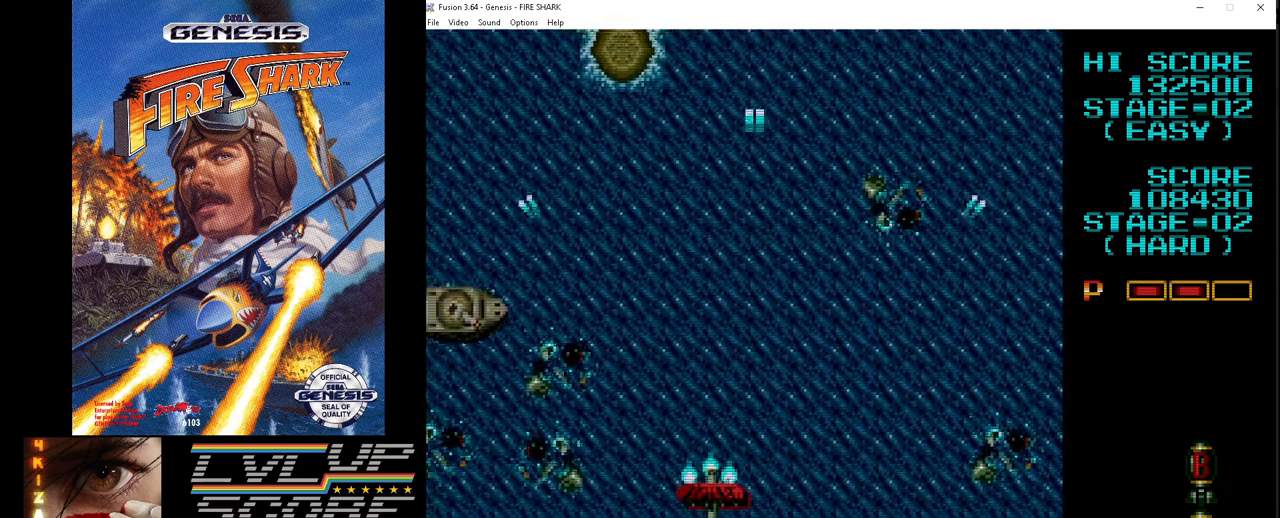
{"buttons": ["A", "DPAD_LEFT"], "events": [[100, "DPAD_DOWN", "down"], [317, "DPAD_DOWN", "up"]]}
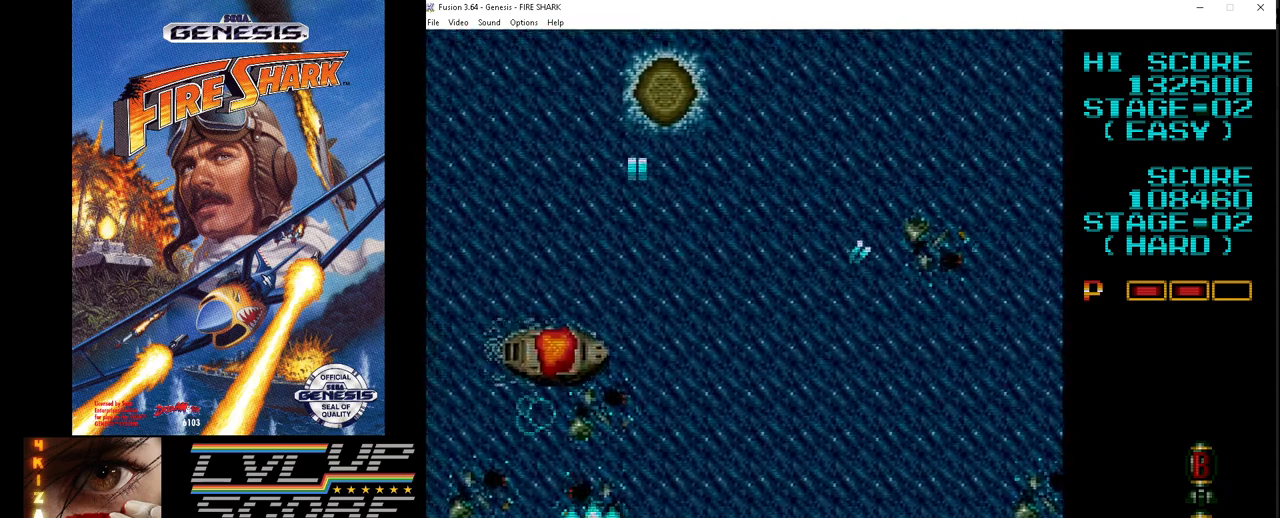
{"buttons": ["A", "DPAD_RIGHT"], "events": [[133, "DPAD_UP", "down"], [167, "DPAD_LEFT", "up"], [183, "DPAD_RIGHT", "down"], [183, "DPAD_UP", "up"]]}
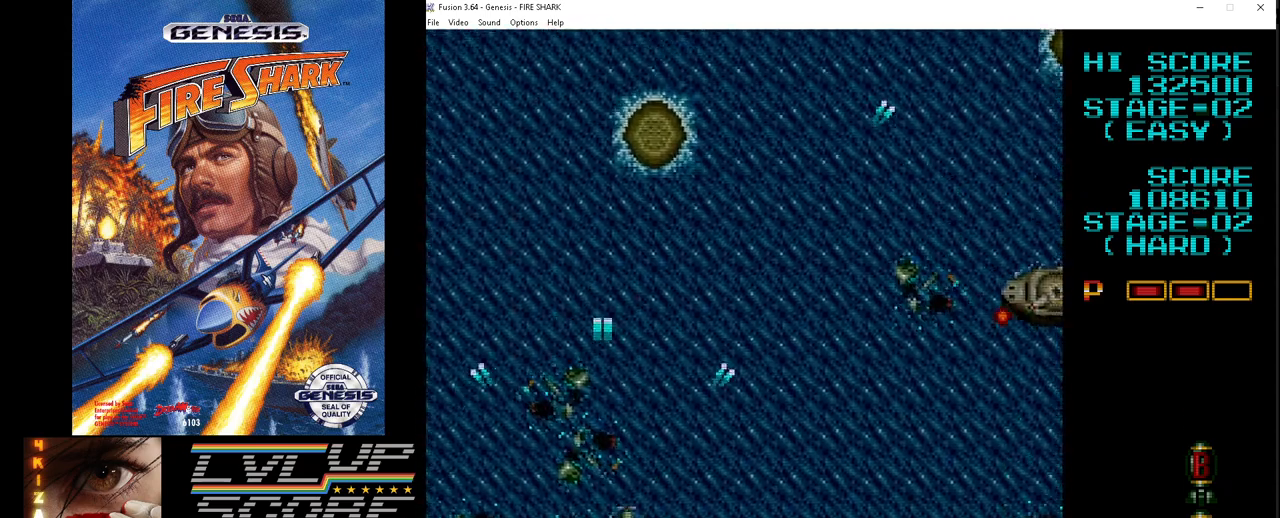
{"buttons": ["A", "DPAD_DOWN", "DPAD_RIGHT"], "events": [[300, "DPAD_DOWN", "down"]]}
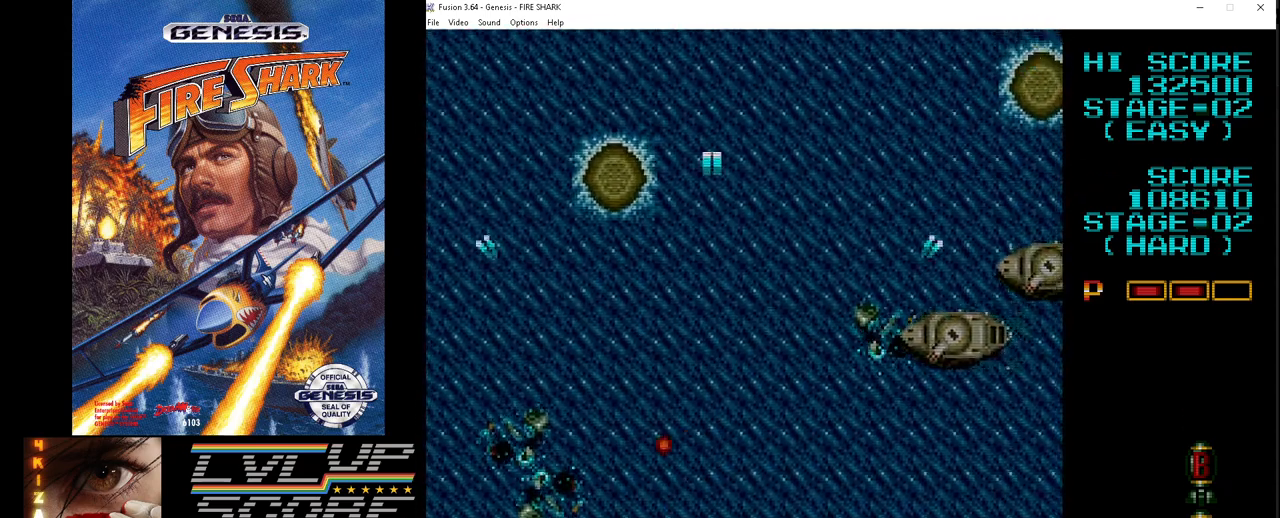
{"buttons": ["A", "DPAD_RIGHT"], "events": [[17, "DPAD_DOWN", "up"]]}
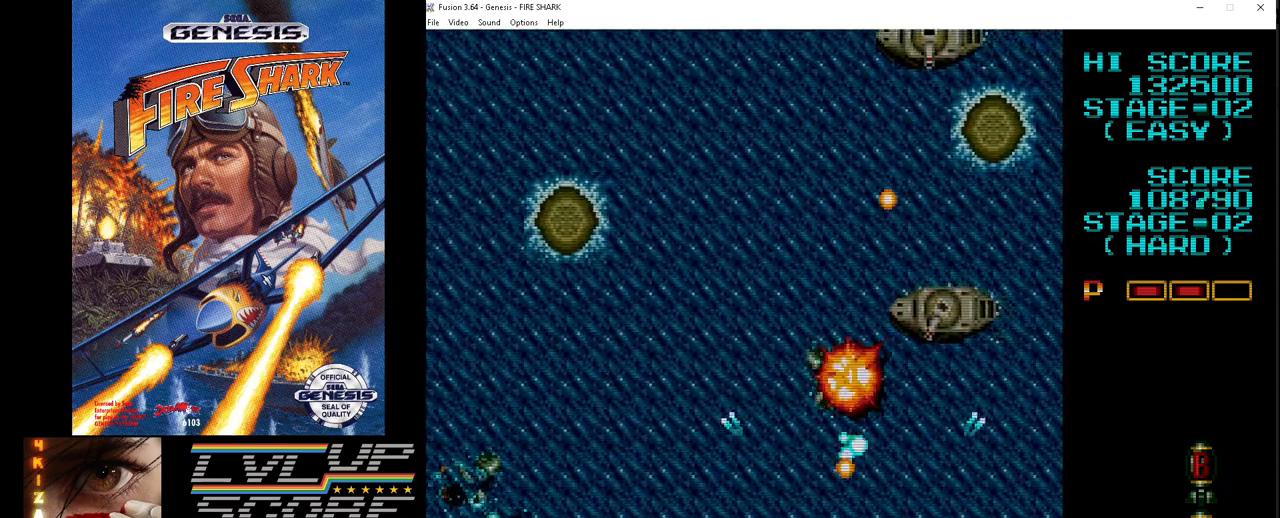
{"buttons": ["A", "DPAD_UP", "DPAD_RIGHT"], "events": [[267, "DPAD_RIGHT", "up"], [267, "DPAD_UP", "down"], [283, "DPAD_LEFT", "down"], [400, "DPAD_LEFT", "up"], [400, "DPAD_RIGHT", "down"], [417, "DPAD_UP", "up"], [433, "DPAD_UP", "down"]]}
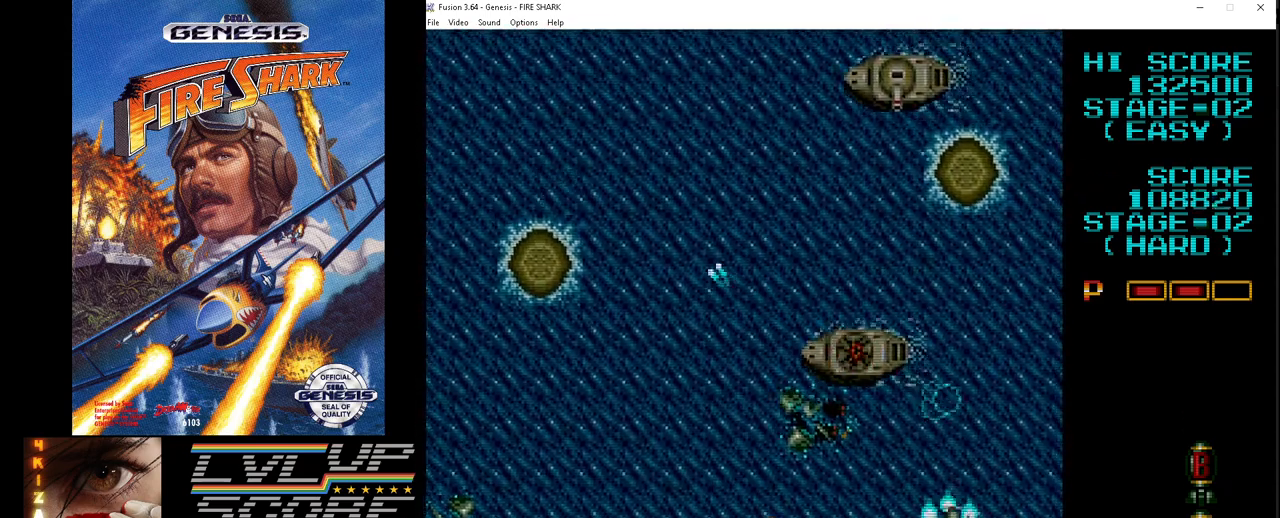
{"buttons": ["A", "DPAD_LEFT"], "events": [[67, "DPAD_RIGHT", "up"], [83, "DPAD_LEFT", "down"], [100, "DPAD_UP", "up"]]}
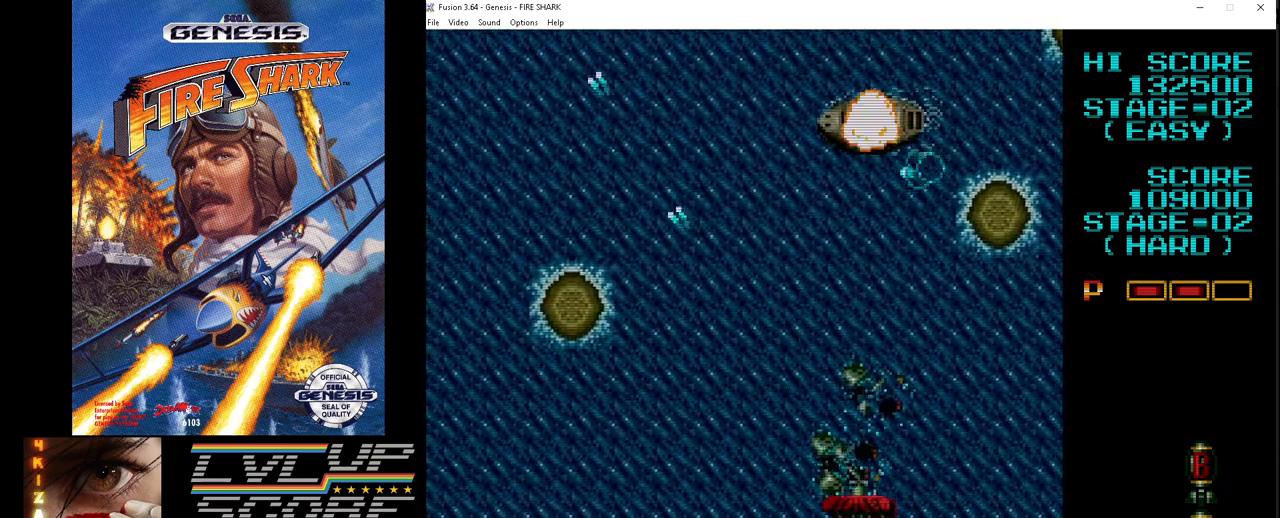
{"buttons": ["A", "DPAD_LEFT"], "events": [[100, "DPAD_UP", "down"], [133, "DPAD_LEFT", "up"], [233, "DPAD_LEFT", "down"], [300, "DPAD_UP", "up"]]}
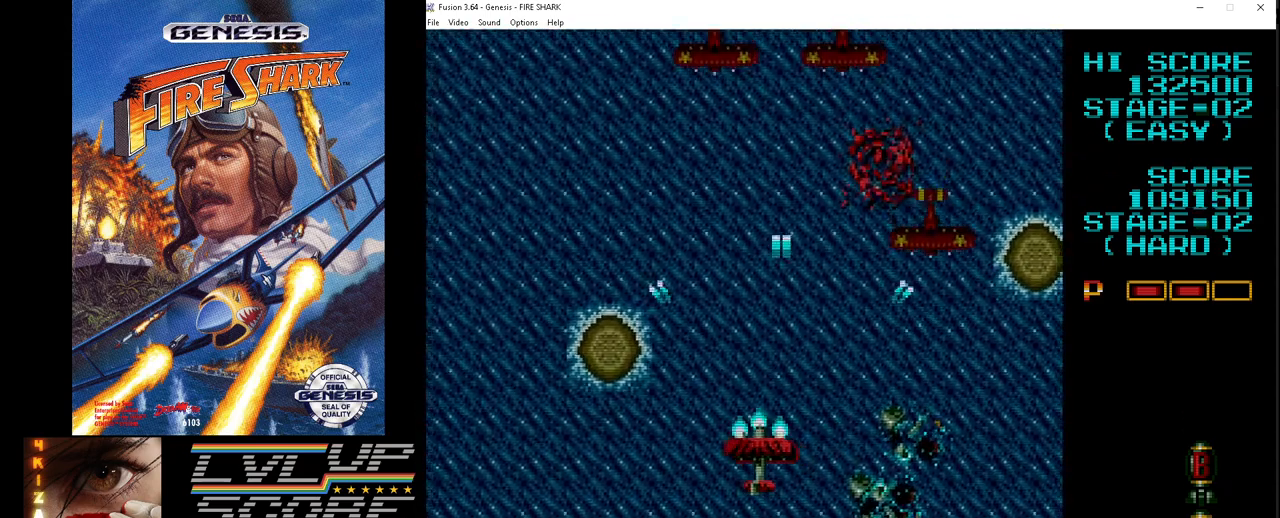
{"buttons": ["A", "DPAD_DOWN", "DPAD_RIGHT"], "events": [[67, "DPAD_DOWN", "down"], [183, "DPAD_LEFT", "up"], [217, "DPAD_RIGHT", "down"]]}
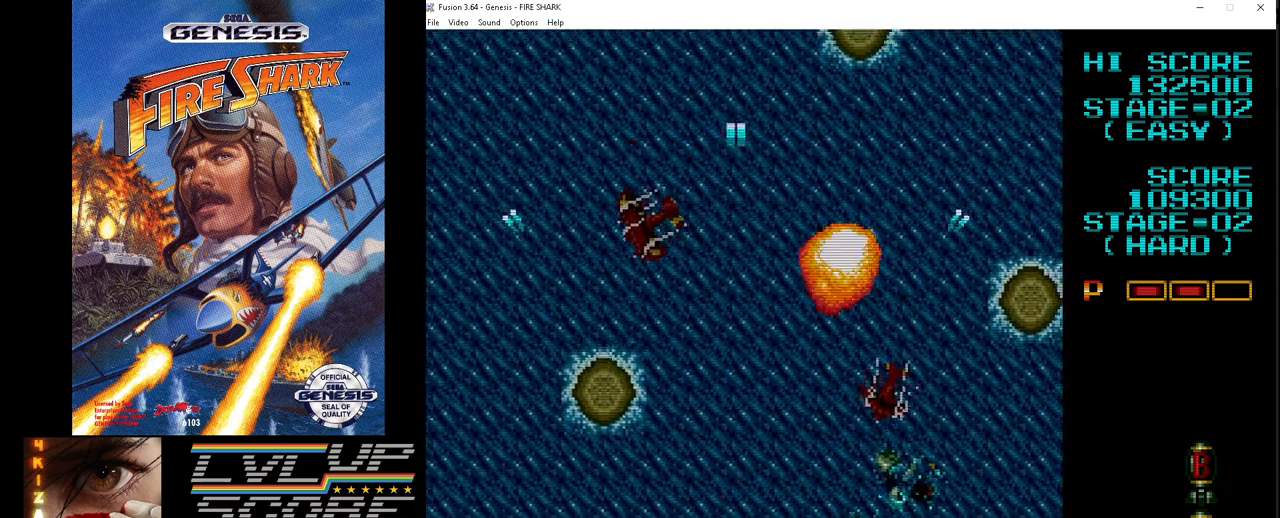
{"buttons": ["A", "DPAD_UP", "DPAD_LEFT"], "events": [[50, "DPAD_RIGHT", "up"], [100, "DPAD_LEFT", "down"], [200, "DPAD_DOWN", "up"], [367, "DPAD_UP", "down"]]}
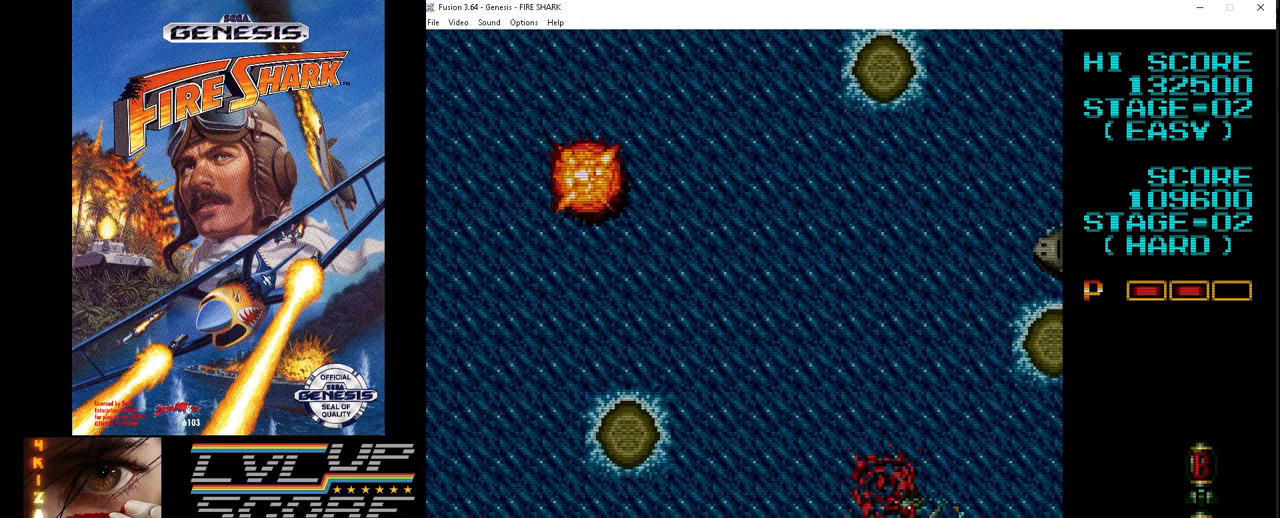
{"buttons": ["A", "DPAD_DOWN", "DPAD_RIGHT"], "events": [[250, "DPAD_LEFT", "up"], [267, "DPAD_DOWN", "down"], [267, "DPAD_RIGHT", "down"], [267, "DPAD_UP", "up"]]}
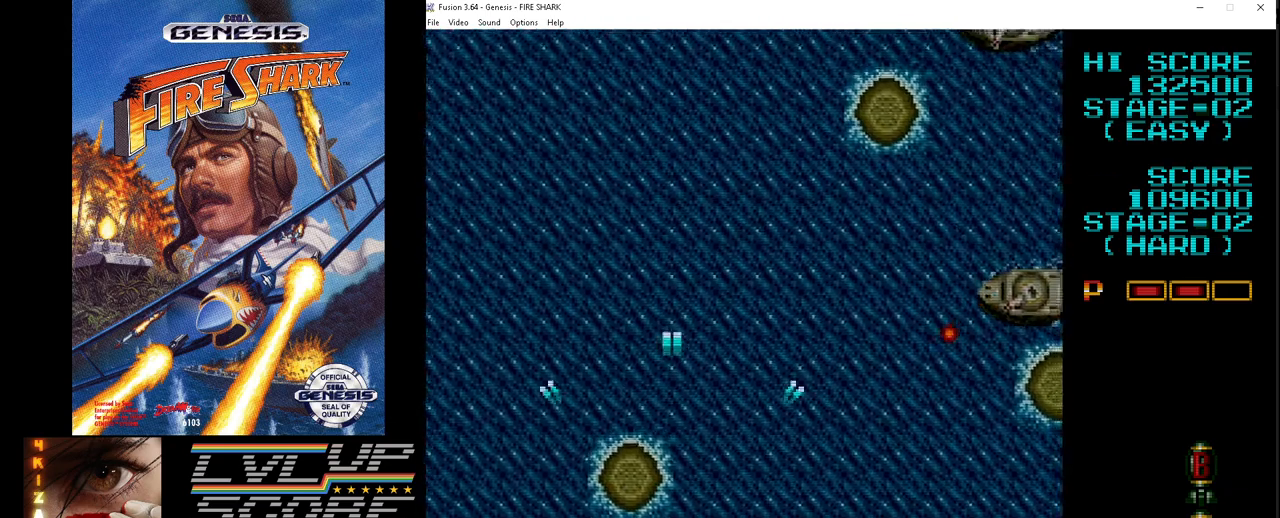
{"buttons": ["A", "DPAD_UP", "DPAD_RIGHT"], "events": [[150, "DPAD_DOWN", "up"], [450, "DPAD_UP", "down"]]}
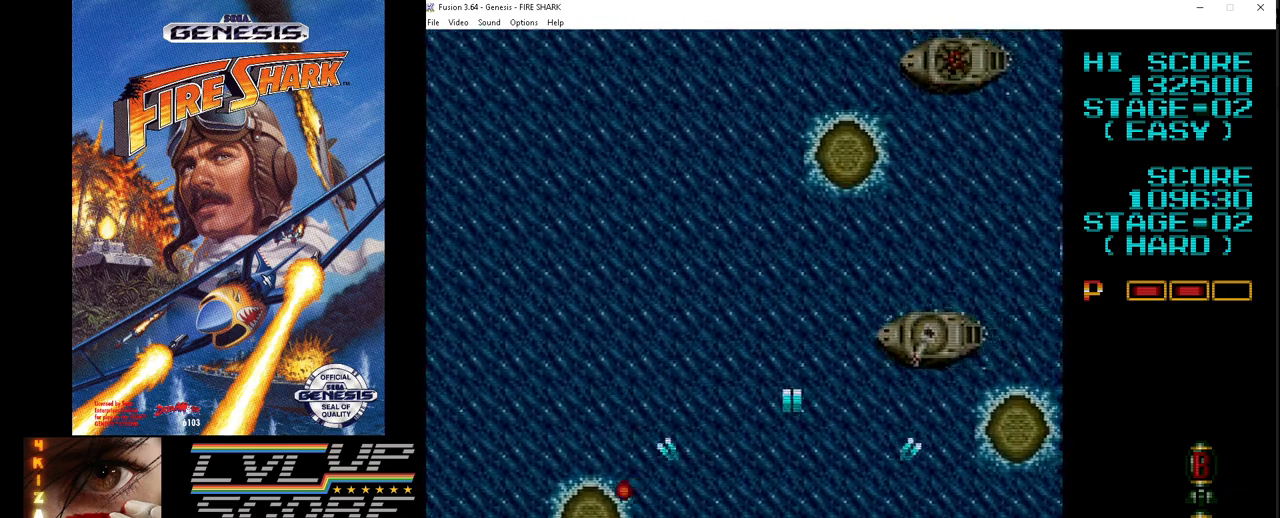
{"buttons": ["A", "DPAD_DOWN", "DPAD_RIGHT"], "events": [[183, "DPAD_UP", "up"], [483, "DPAD_DOWN", "down"]]}
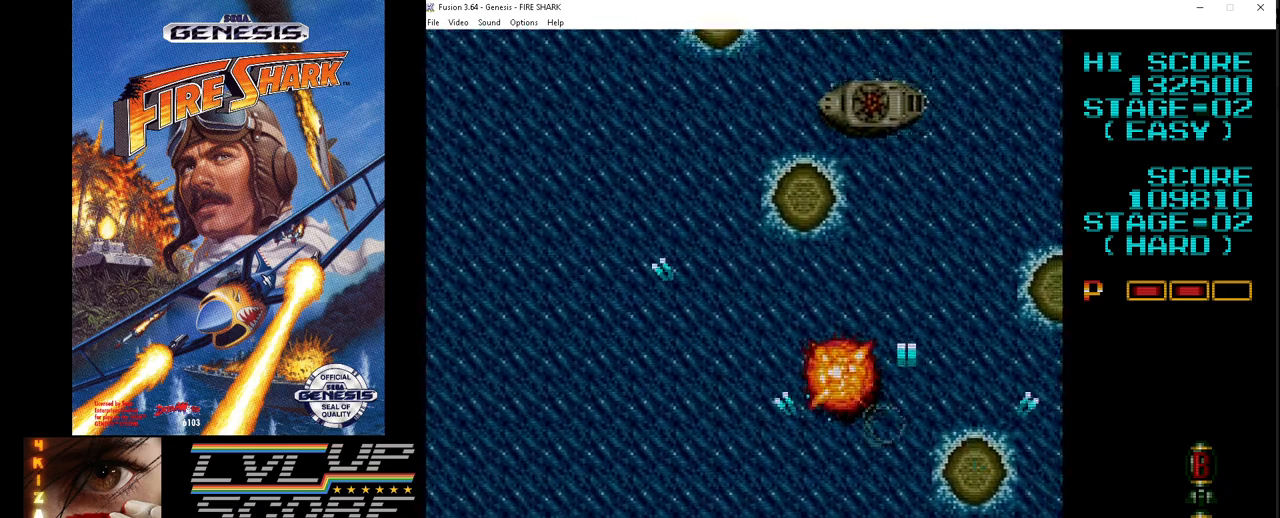
{"buttons": ["A", "DPAD_LEFT"], "events": [[33, "DPAD_DOWN", "up"], [33, "DPAD_RIGHT", "up"], [50, "DPAD_LEFT", "down"]]}
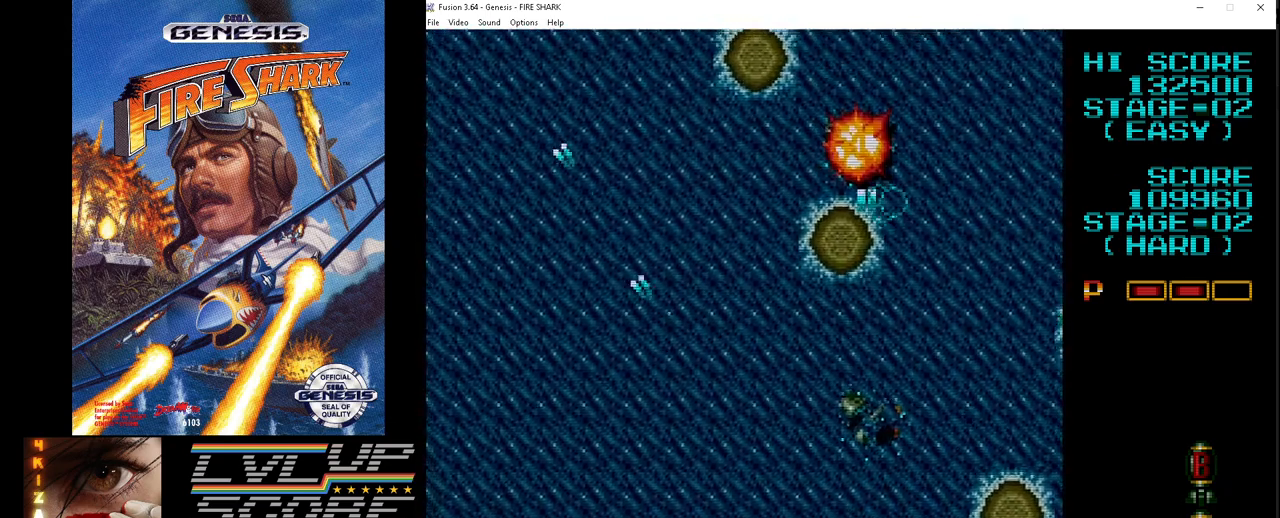
{"buttons": ["A", "DPAD_LEFT"], "events": []}
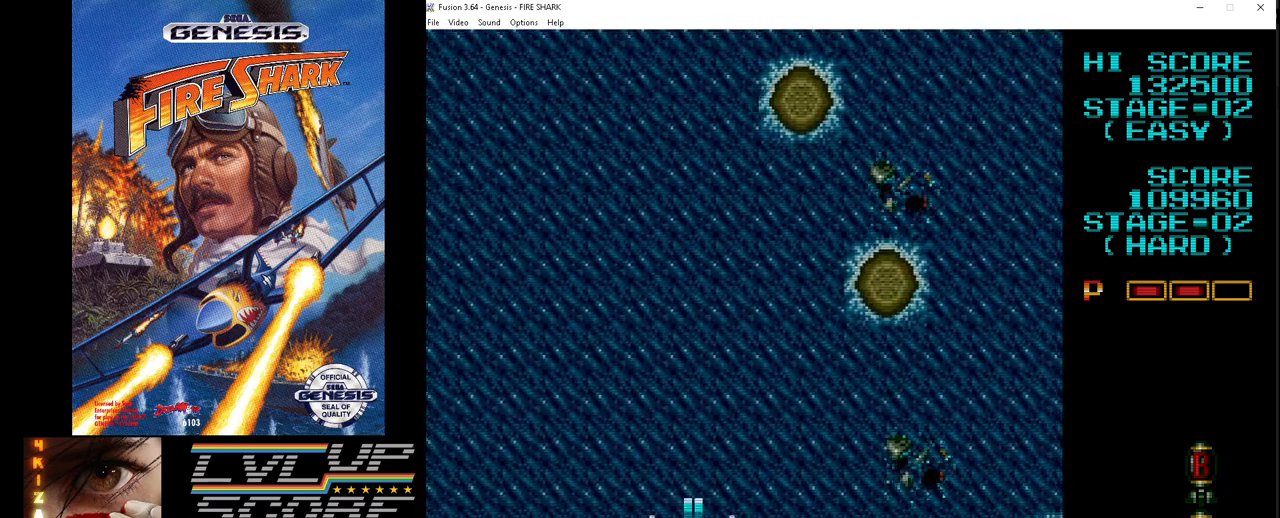
{"buttons": ["A", "DPAD_RIGHT"], "events": [[233, "DPAD_UP", "down"], [300, "DPAD_UP", "up"], [350, "DPAD_UP", "down"], [417, "DPAD_LEFT", "up"], [417, "DPAD_UP", "up"], [433, "DPAD_RIGHT", "down"]]}
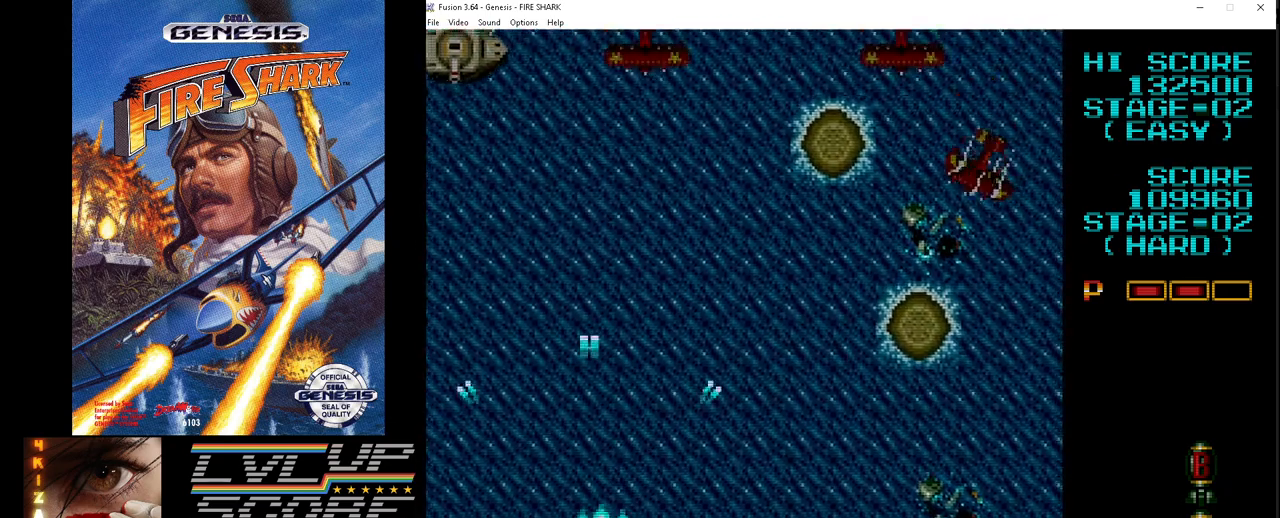
{"buttons": ["A", "DPAD_RIGHT"], "events": [[67, "DPAD_UP", "down"], [167, "DPAD_UP", "up"]]}
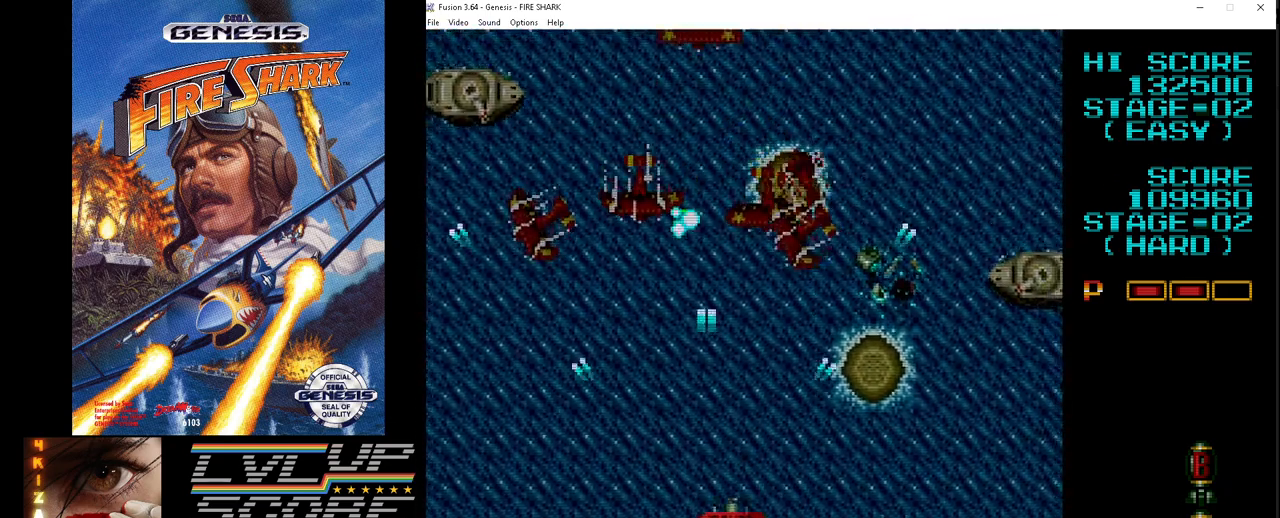
{"buttons": ["A", "DPAD_DOWN", "DPAD_RIGHT"], "events": [[200, "DPAD_DOWN", "down"], [317, "DPAD_DOWN", "up"], [383, "DPAD_DOWN", "down"]]}
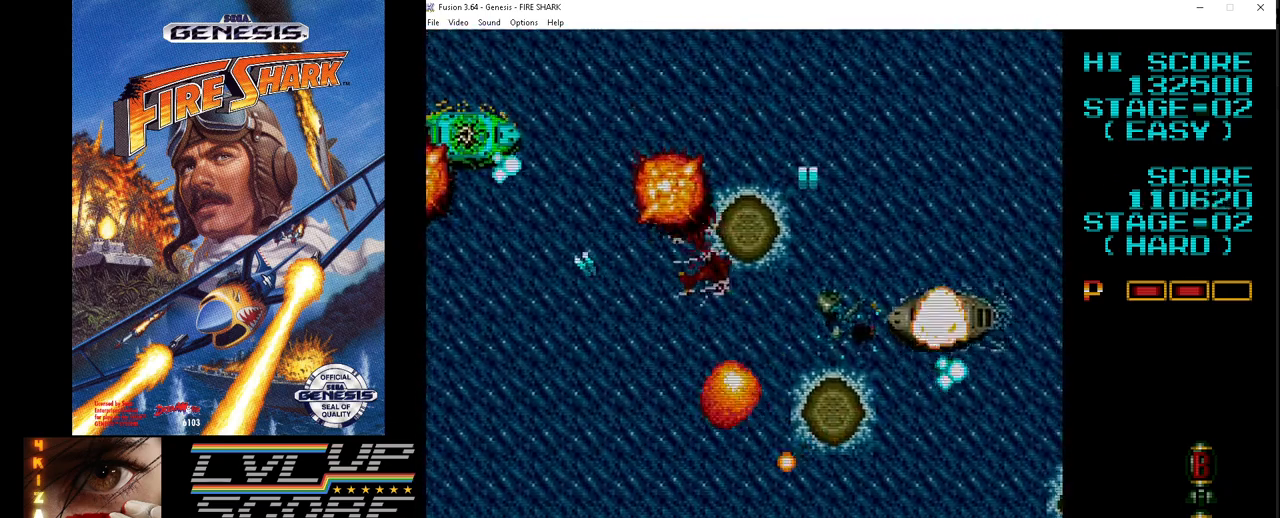
{"buttons": ["A", "DPAD_DOWN", "DPAD_LEFT"], "events": [[117, "DPAD_DOWN", "up"], [217, "DPAD_UP", "down"], [233, "DPAD_RIGHT", "up"], [250, "DPAD_LEFT", "down"], [383, "DPAD_UP", "up"], [483, "DPAD_DOWN", "down"]]}
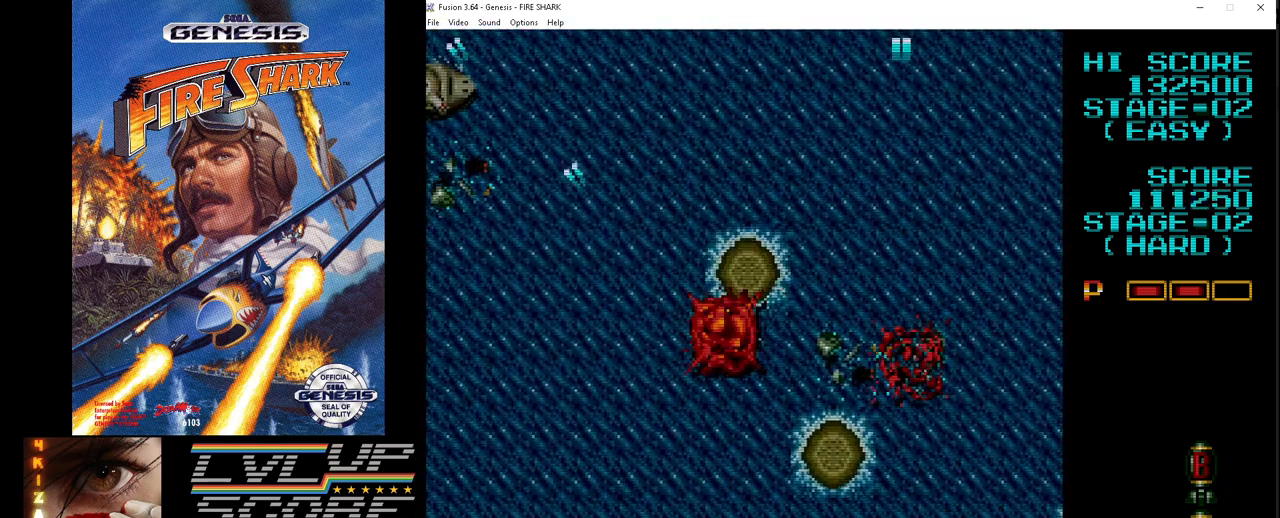
{"buttons": ["A", "DPAD_UP", "DPAD_LEFT"], "events": [[133, "DPAD_DOWN", "up"], [433, "DPAD_UP", "down"]]}
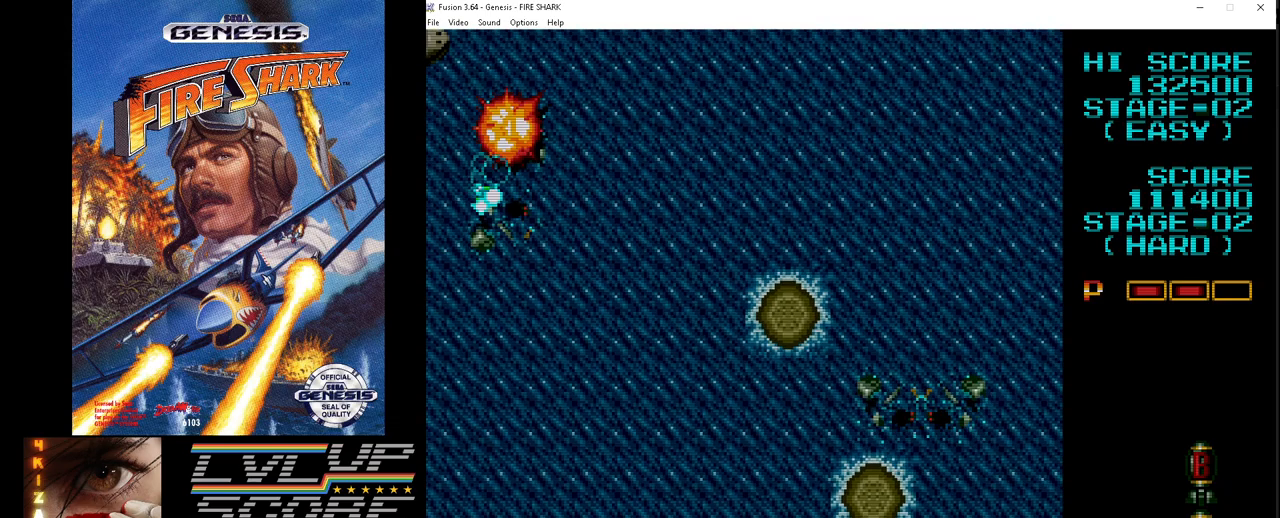
{"buttons": ["A", "DPAD_LEFT"], "events": [[50, "DPAD_LEFT", "up"], [100, "DPAD_LEFT", "down"], [283, "DPAD_UP", "up"]]}
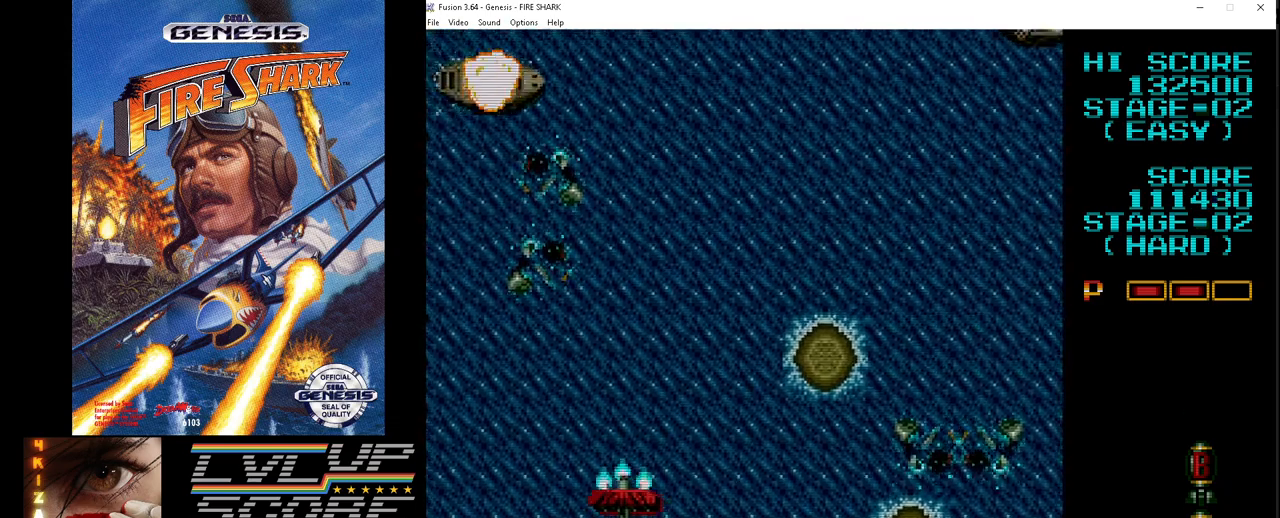
{"buttons": ["A", "DPAD_DOWN", "DPAD_RIGHT"], "events": [[150, "DPAD_LEFT", "up"], [150, "DPAD_UP", "down"], [200, "DPAD_LEFT", "down"], [267, "DPAD_UP", "up"], [333, "DPAD_DOWN", "down"], [367, "DPAD_LEFT", "up"], [500, "DPAD_RIGHT", "down"]]}
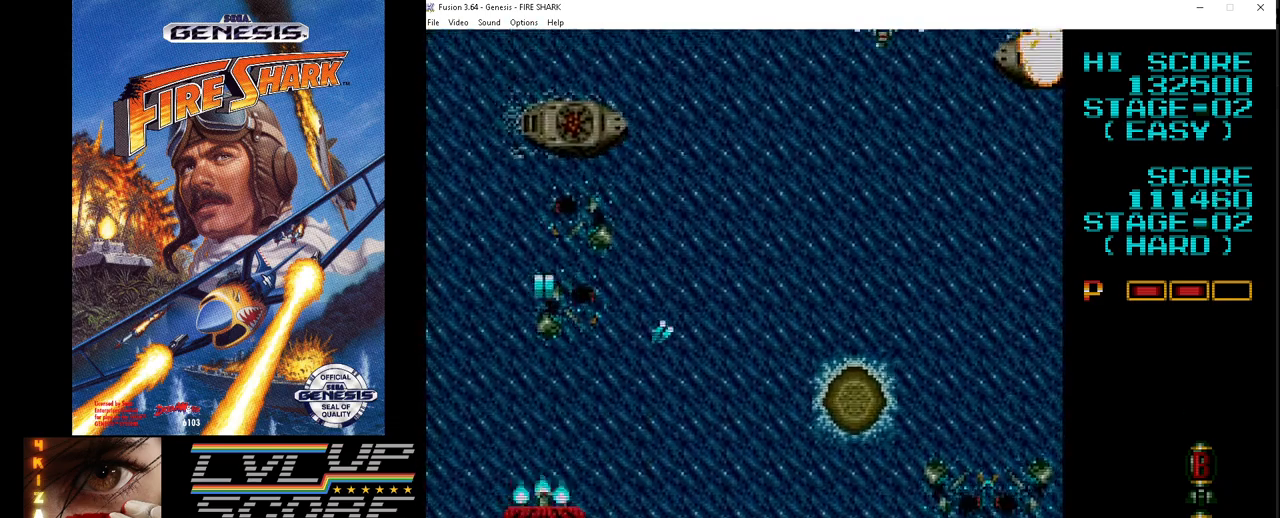
{"buttons": ["A", "DPAD_RIGHT"], "events": [[50, "DPAD_DOWN", "up"]]}
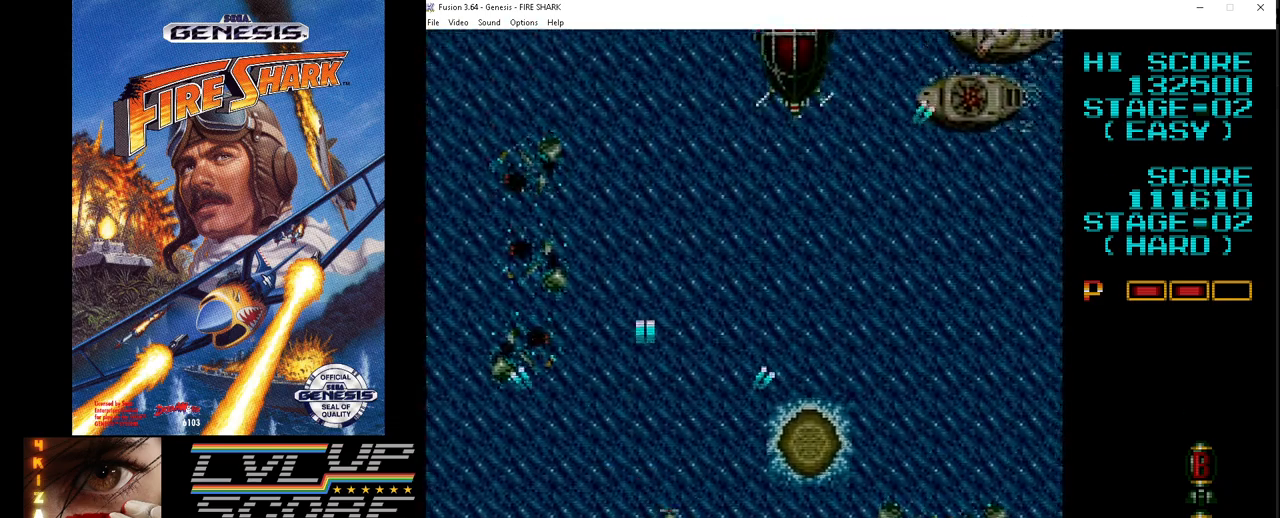
{"buttons": ["A", "DPAD_RIGHT"], "events": [[50, "DPAD_UP", "down"], [317, "DPAD_UP", "up"]]}